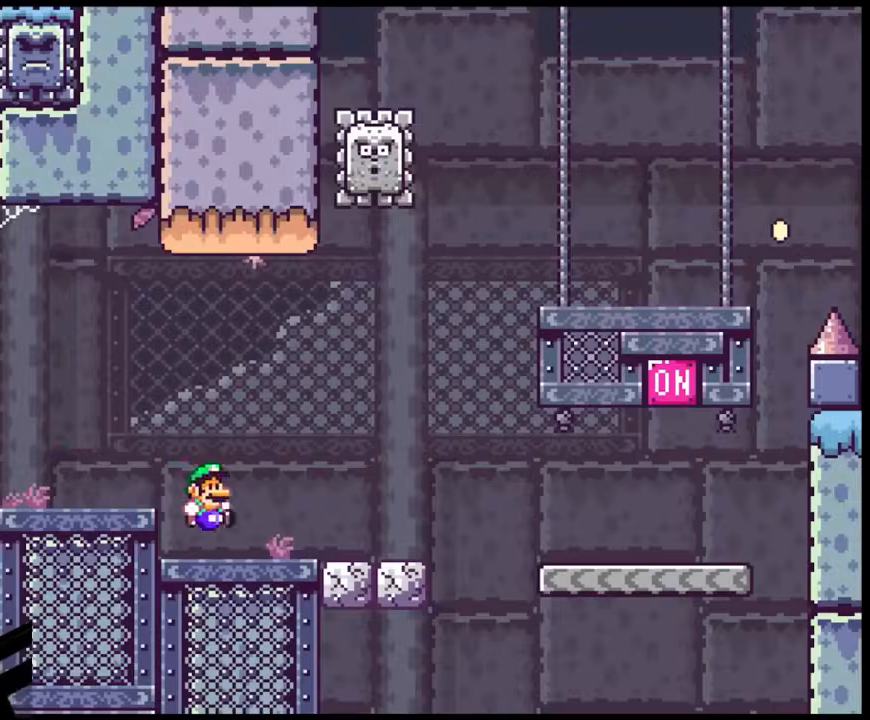
Gameplay with a controller (Nintendo layout); each line is a JSON object with the inputs held at the frame after it. "events" lists button and stick changes between this image and that frame as [ms after this image, input, new state], when the widget could be followed in between. Not read: L3 R3.
{"buttons": ["A", "X", "DPAD_RIGHT"], "events": [[200, "A", "down"], [267, "A", "up"], [350, "X", "up"], [367, "X", "down"], [450, "A", "down"]]}
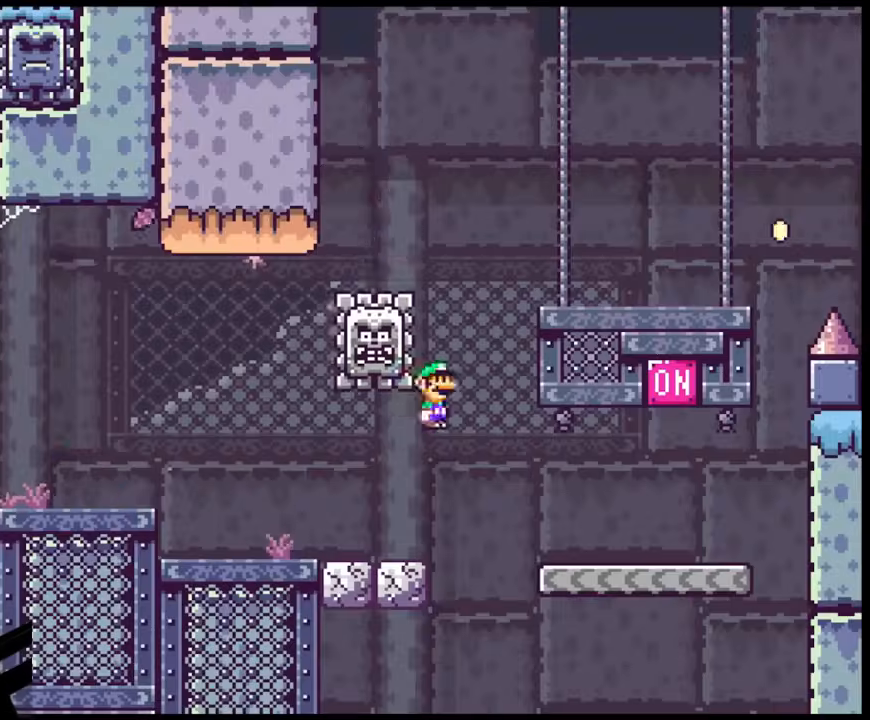
{"buttons": ["A", "X"], "events": [[133, "A", "up"], [400, "A", "down"], [500, "DPAD_RIGHT", "up"]]}
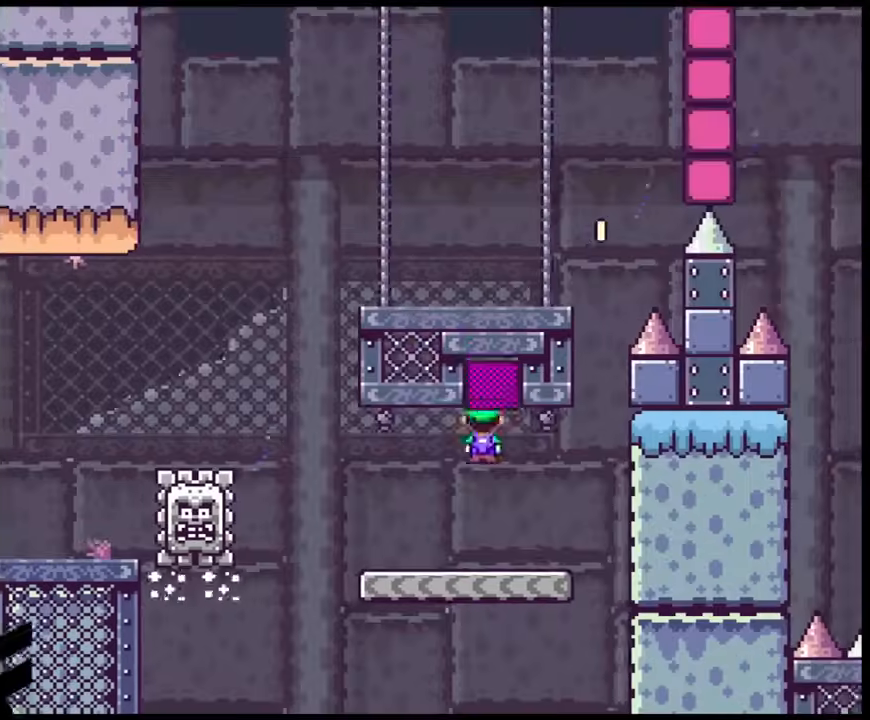
{"buttons": ["A", "X", "DPAD_LEFT"], "events": [[17, "DPAD_LEFT", "down"], [67, "A", "up"], [150, "X", "up"], [150, "Y", "down"], [317, "Y", "up"], [333, "X", "down"], [450, "A", "down"]]}
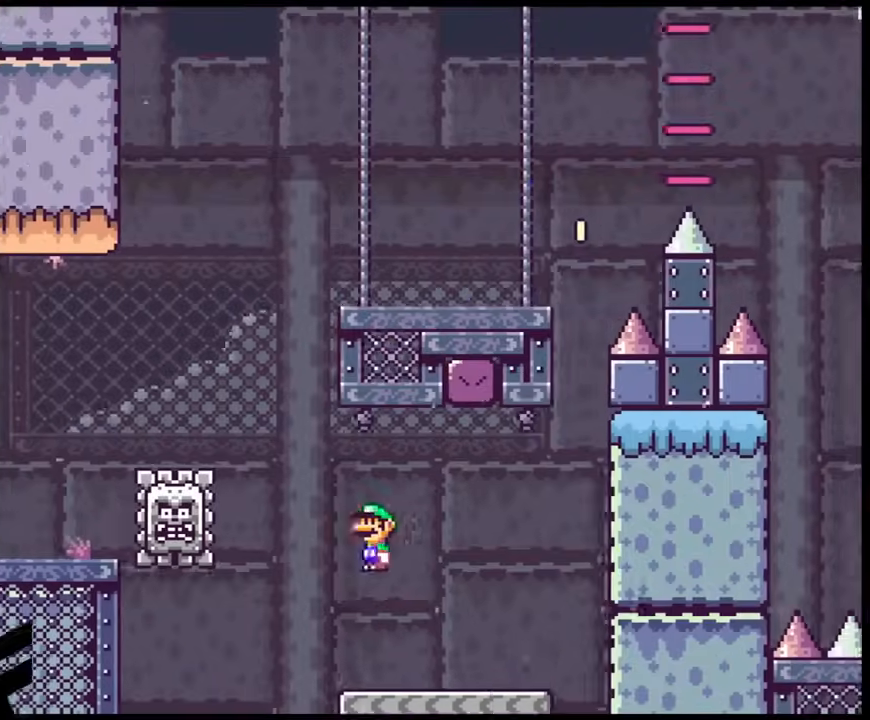
{"buttons": ["A", "X", "DPAD_RIGHT"], "events": [[367, "DPAD_LEFT", "up"], [367, "DPAD_RIGHT", "down"]]}
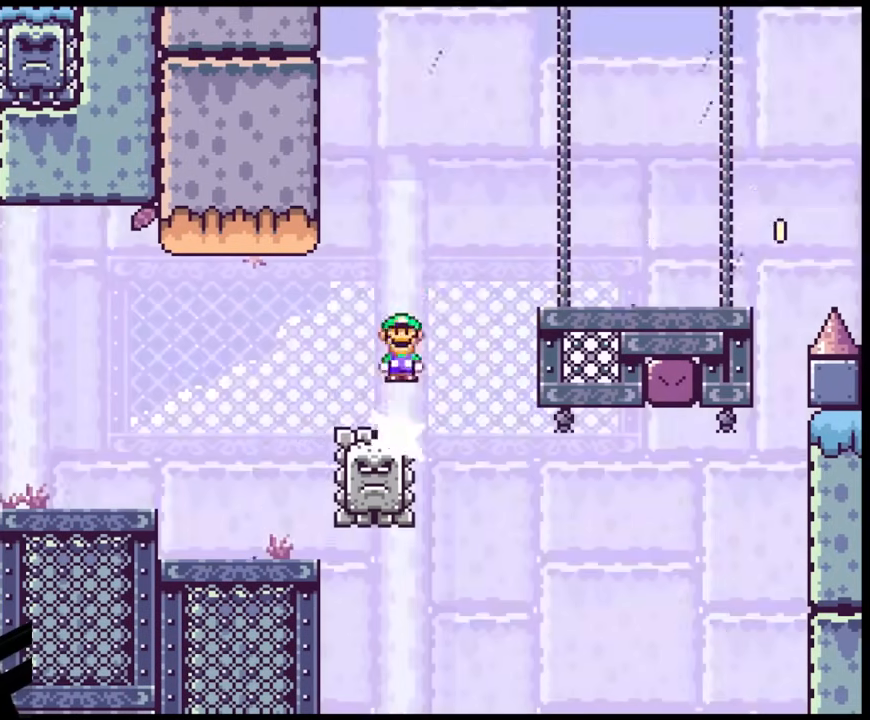
{"buttons": ["Y", "DPAD_RIGHT"], "events": [[367, "A", "up"], [450, "X", "up"], [483, "Y", "down"]]}
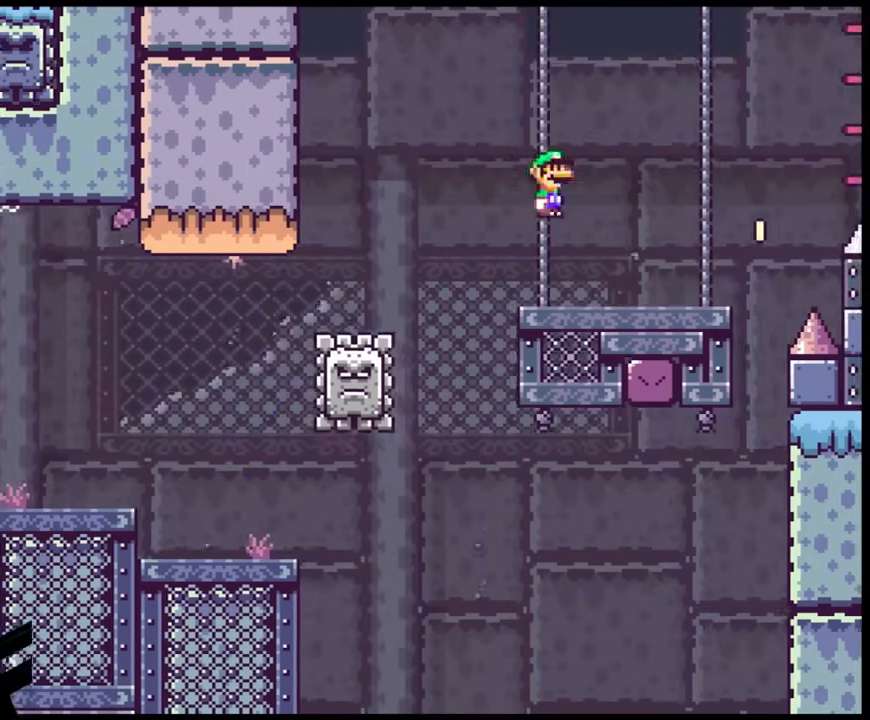
{"buttons": ["B", "Y", "DPAD_RIGHT"], "events": [[400, "B", "down"]]}
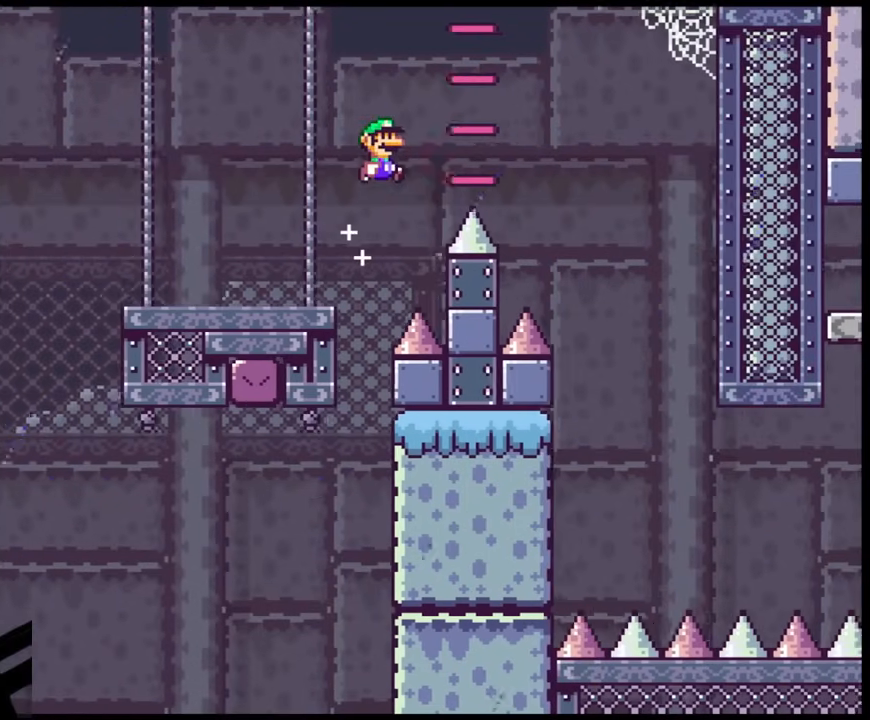
{"buttons": ["Y", "DPAD_DOWN", "DPAD_RIGHT"]}
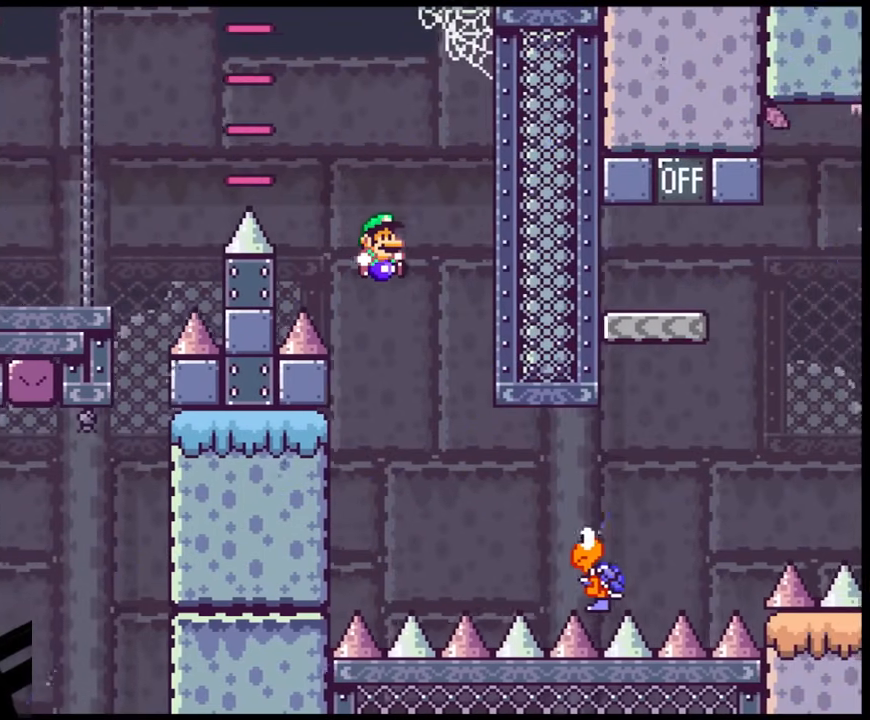
{"buttons": ["B", "Y", "DPAD_RIGHT"]}
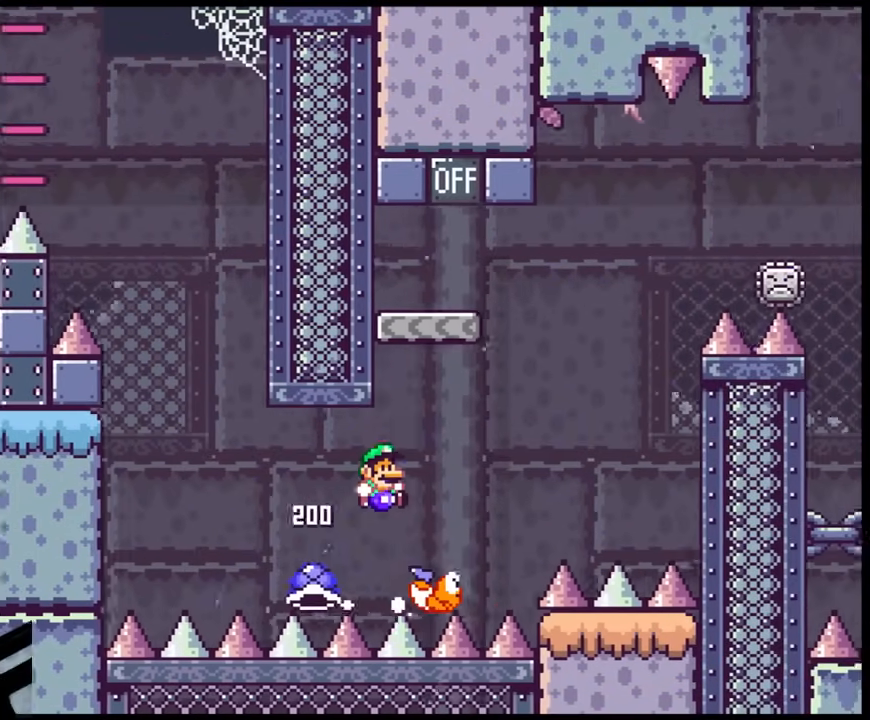
{"buttons": ["B", "Y"], "events": [[267, "DPAD_LEFT", "down"], [267, "DPAD_RIGHT", "up"], [433, "DPAD_LEFT", "up"]]}
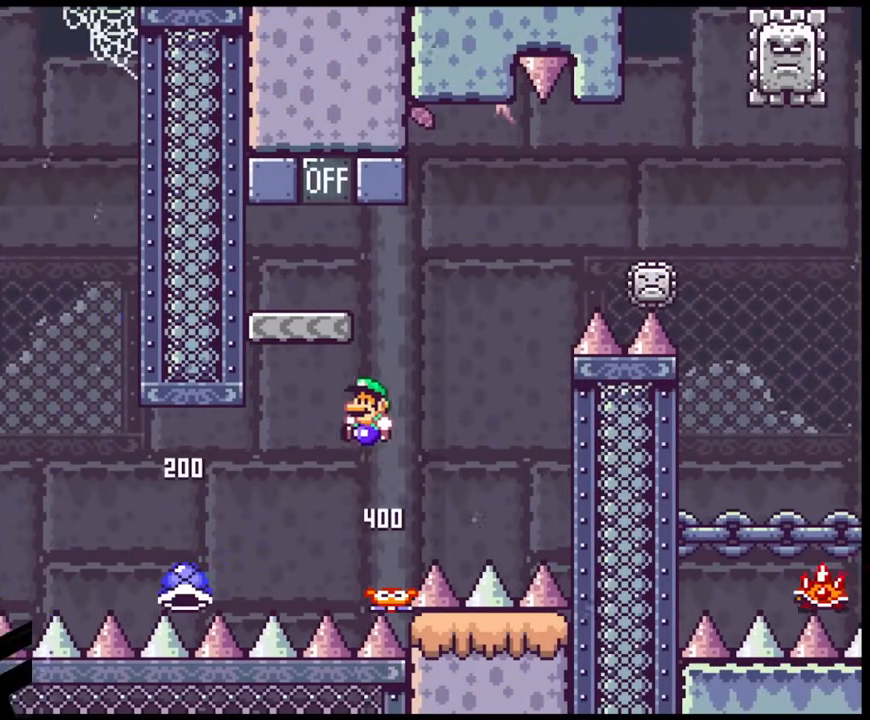
{"buttons": ["B", "Y", "DPAD_LEFT"], "events": [[117, "DPAD_LEFT", "down"], [233, "DPAD_LEFT", "up"], [250, "DPAD_RIGHT", "down"], [283, "B", "up"], [383, "B", "down"], [383, "DPAD_LEFT", "down"], [383, "DPAD_RIGHT", "up"]]}
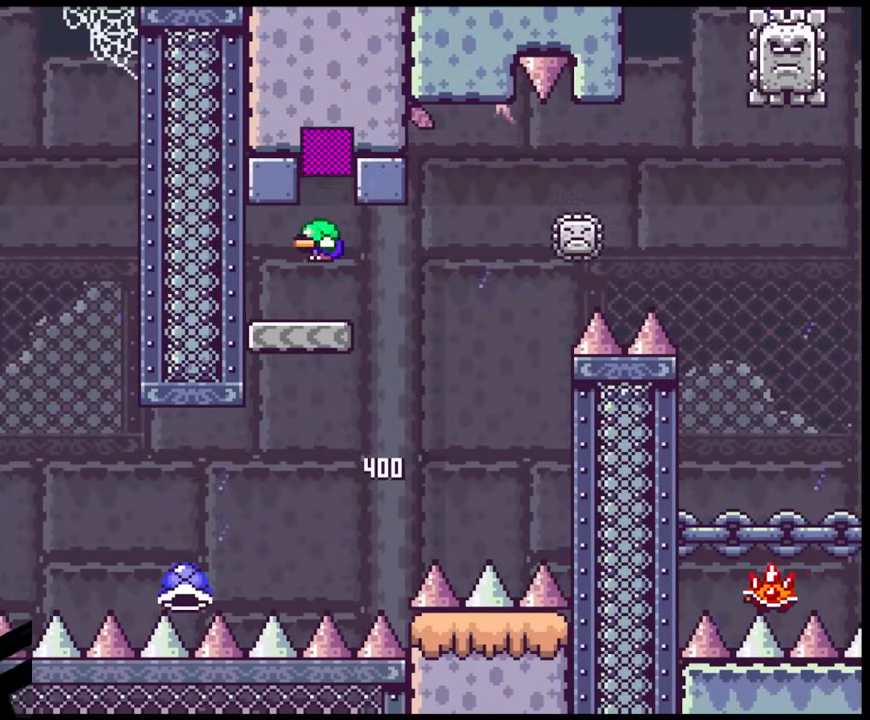
{"buttons": ["X", "DPAD_RIGHT"], "events": [[33, "B", "up"], [33, "DPAD_LEFT", "up"], [83, "DPAD_RIGHT", "down"], [133, "Y", "up"], [150, "X", "down"], [200, "DPAD_RIGHT", "up"], [217, "DPAD_LEFT", "down"], [333, "DPAD_LEFT", "up"], [333, "DPAD_RIGHT", "down"], [400, "A", "down"], [483, "A", "up"]]}
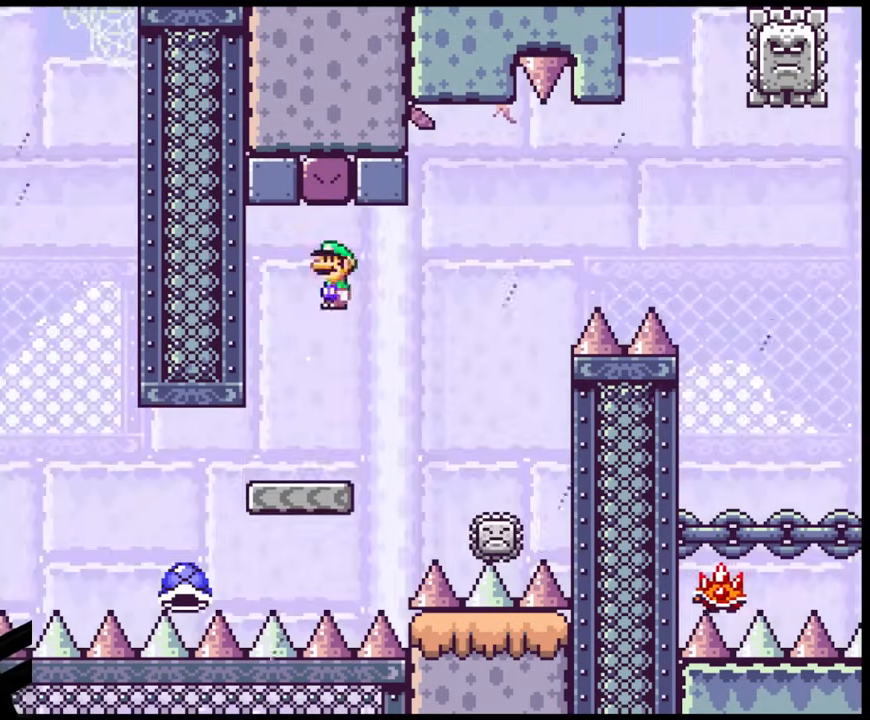
{"buttons": ["A", "X", "DPAD_RIGHT"], "events": [[350, "DPAD_LEFT", "down"], [350, "DPAD_RIGHT", "up"], [400, "A", "down"], [483, "DPAD_LEFT", "up"], [500, "DPAD_RIGHT", "down"]]}
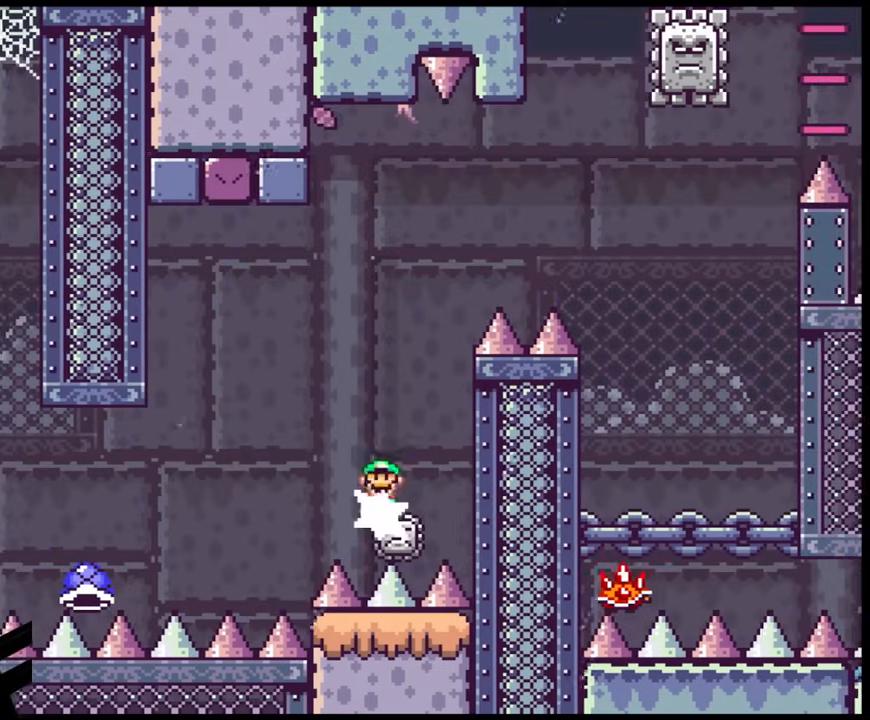
{"buttons": ["A", "X", "DPAD_RIGHT"], "events": []}
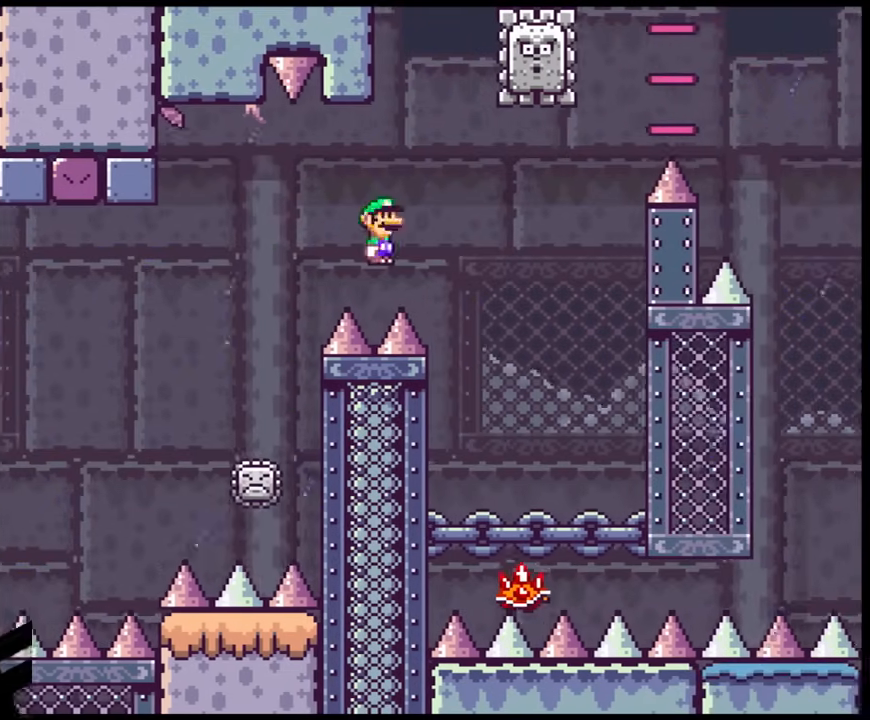
{"buttons": ["A", "X", "DPAD_RIGHT"], "events": [[167, "A", "up"], [333, "DPAD_RIGHT", "up"], [350, "DPAD_LEFT", "down"], [433, "DPAD_LEFT", "up"], [433, "DPAD_RIGHT", "down"], [450, "A", "down"]]}
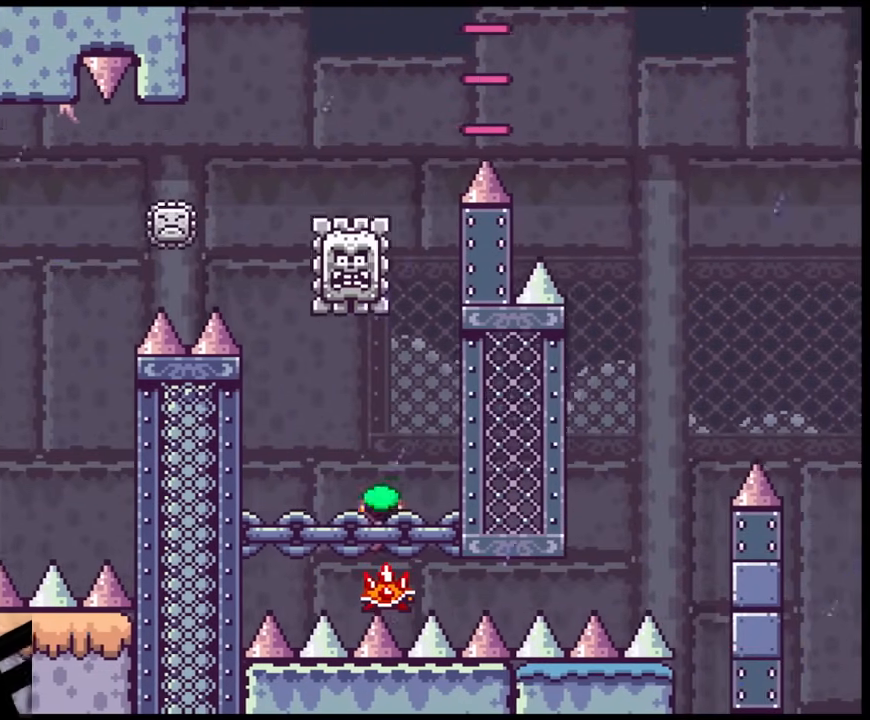
{"buttons": ["A", "X", "DPAD_LEFT"], "events": [[150, "DPAD_RIGHT", "up"], [167, "DPAD_LEFT", "down"], [283, "A", "up"], [483, "A", "down"]]}
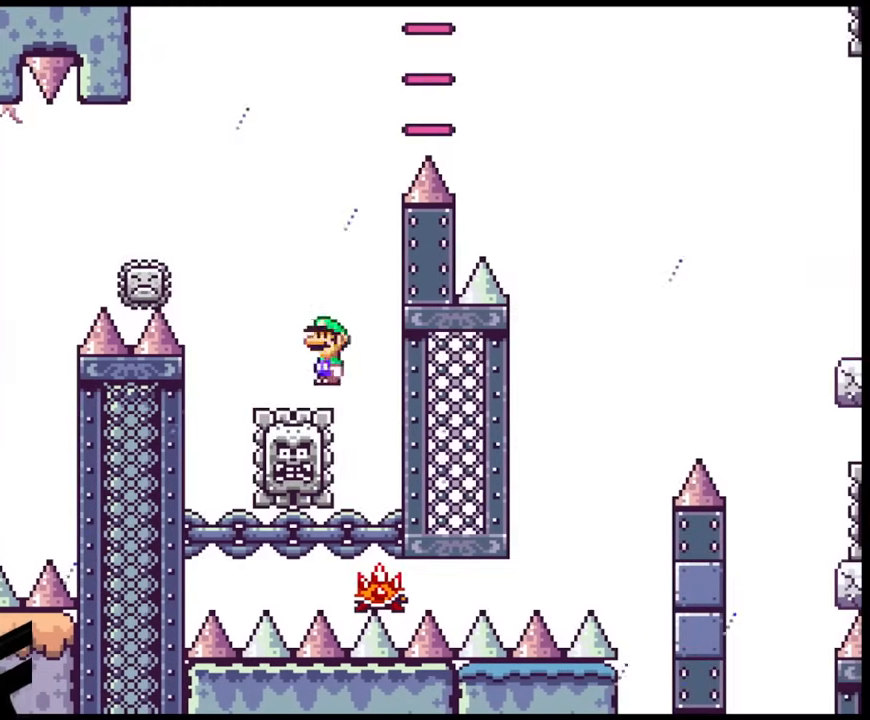
{"buttons": ["A", "X", "DPAD_RIGHT"], "events": [[83, "DPAD_LEFT", "up"], [183, "DPAD_LEFT", "down"], [333, "A", "up"], [400, "DPAD_LEFT", "up"], [400, "DPAD_RIGHT", "down"], [500, "A", "down"]]}
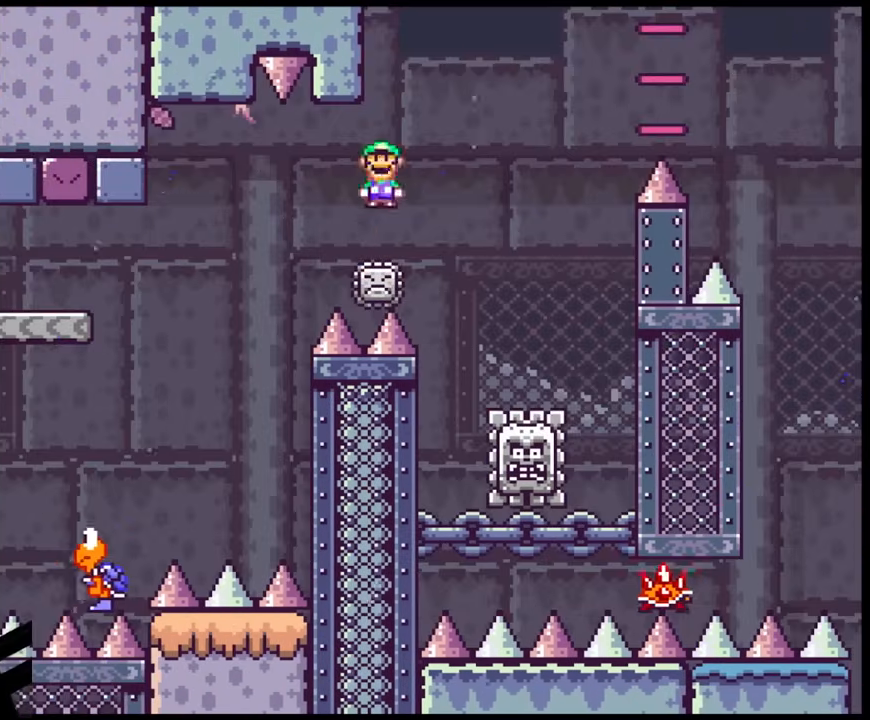
{"buttons": ["A", "X", "DPAD_RIGHT"], "events": []}
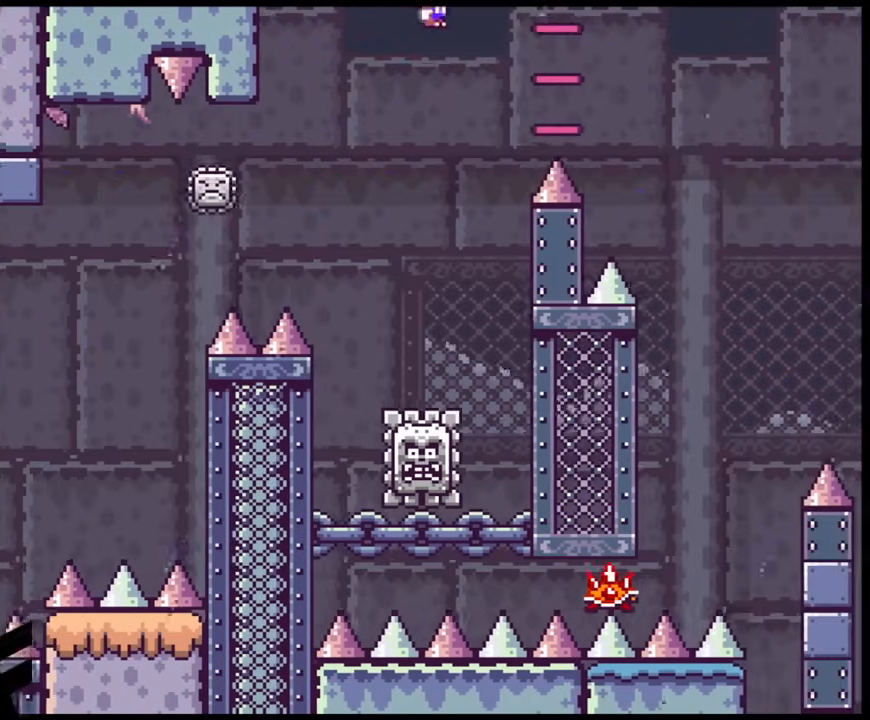
{"buttons": ["X", "DPAD_RIGHT"], "events": [[283, "A", "up"]]}
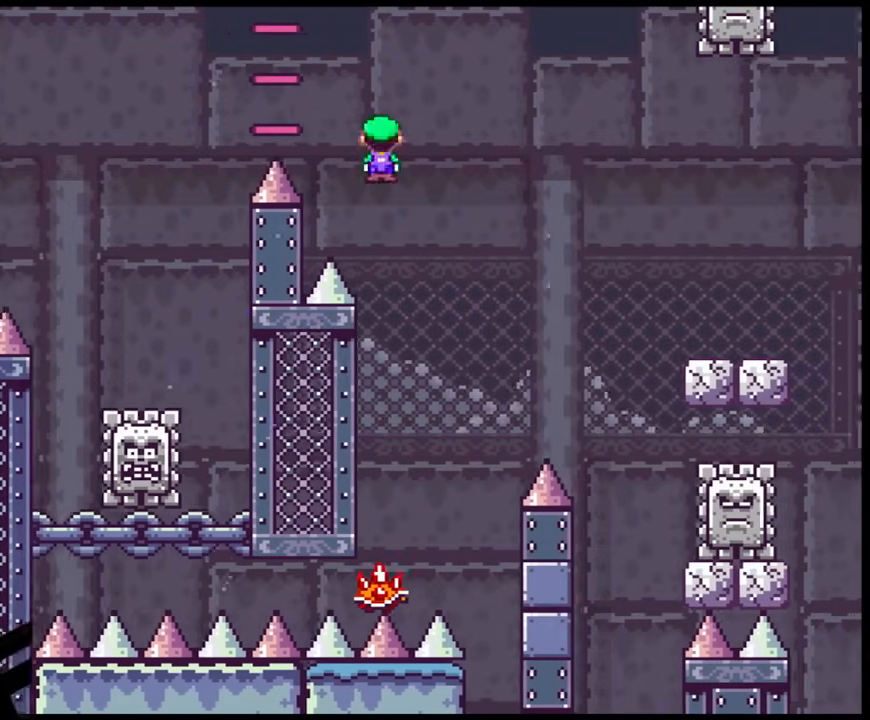
{"buttons": ["A", "X", "DPAD_RIGHT"], "events": [[133, "DPAD_LEFT", "down"], [133, "DPAD_RIGHT", "up"], [300, "DPAD_LEFT", "up"], [417, "A", "down"], [433, "DPAD_RIGHT", "down"]]}
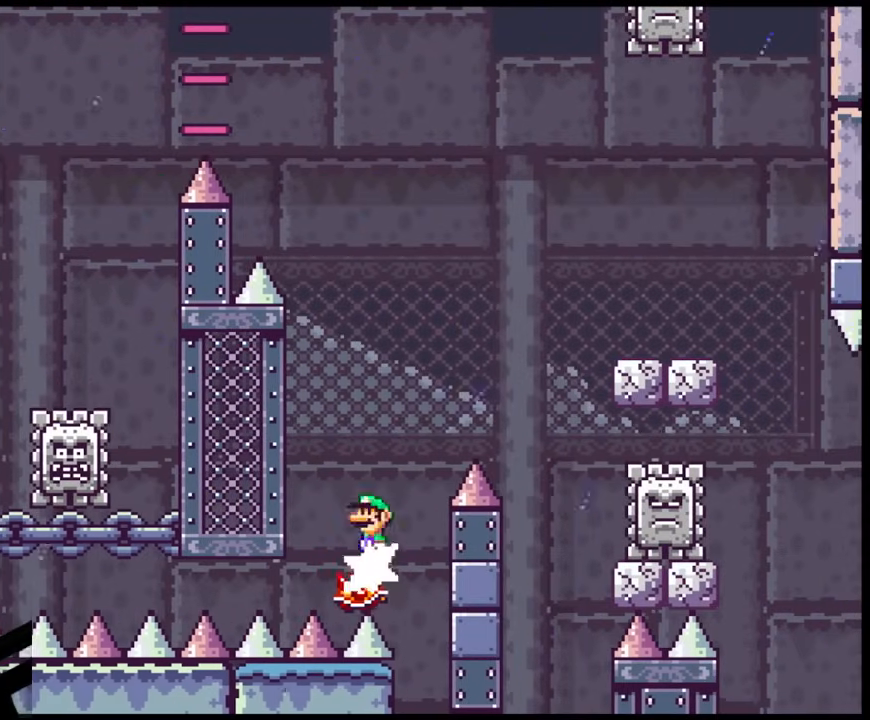
{"buttons": ["A", "X", "DPAD_RIGHT"], "events": []}
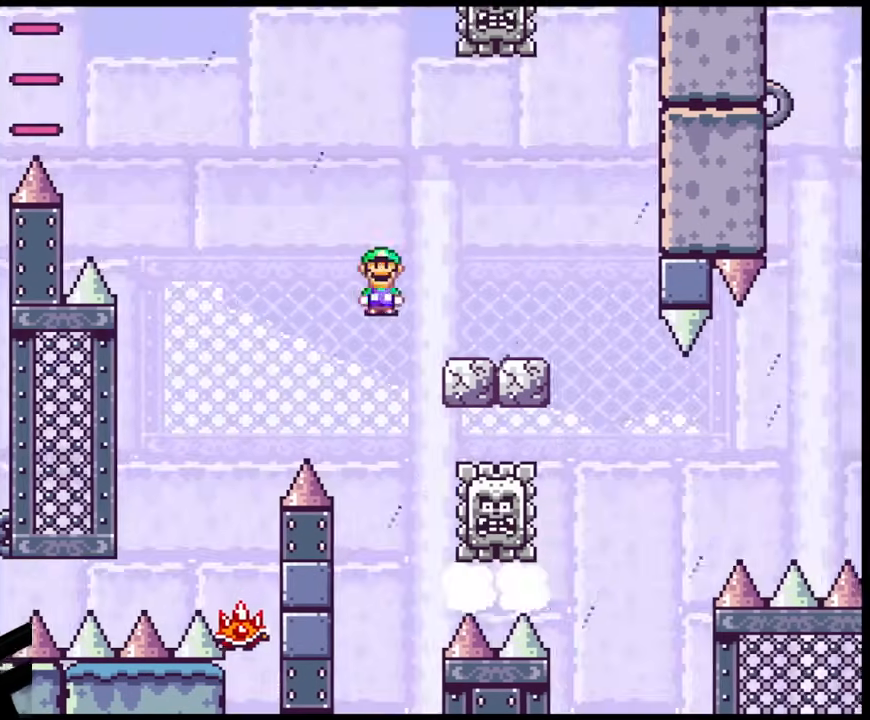
{"buttons": ["A", "X", "DPAD_LEFT"], "events": [[150, "A", "up"], [367, "A", "down"], [483, "DPAD_LEFT", "down"], [483, "DPAD_RIGHT", "up"]]}
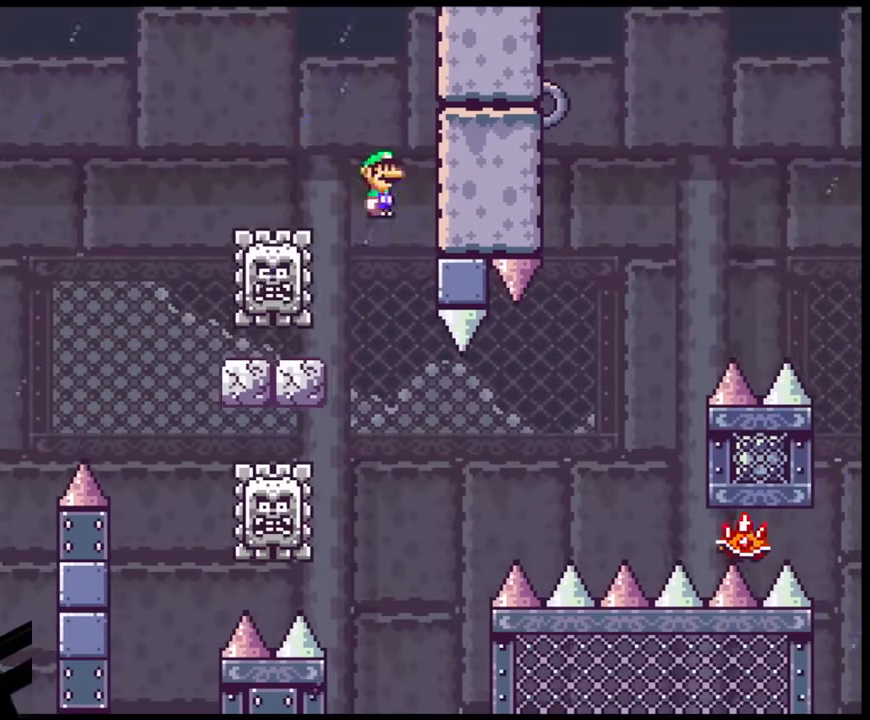
{"buttons": ["A", "X", "DPAD_LEFT"], "events": [[17, "A", "up"], [250, "A", "down"]]}
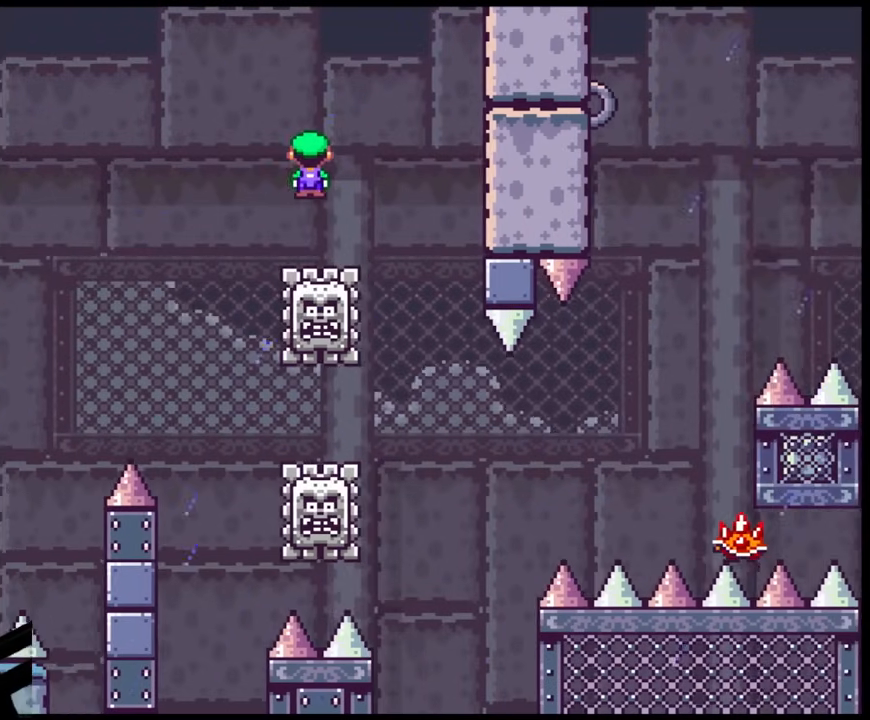
{"buttons": ["X", "DPAD_RIGHT"], "events": [[200, "A", "up"], [317, "DPAD_LEFT", "up"], [317, "DPAD_RIGHT", "down"], [333, "A", "down"], [467, "A", "up"]]}
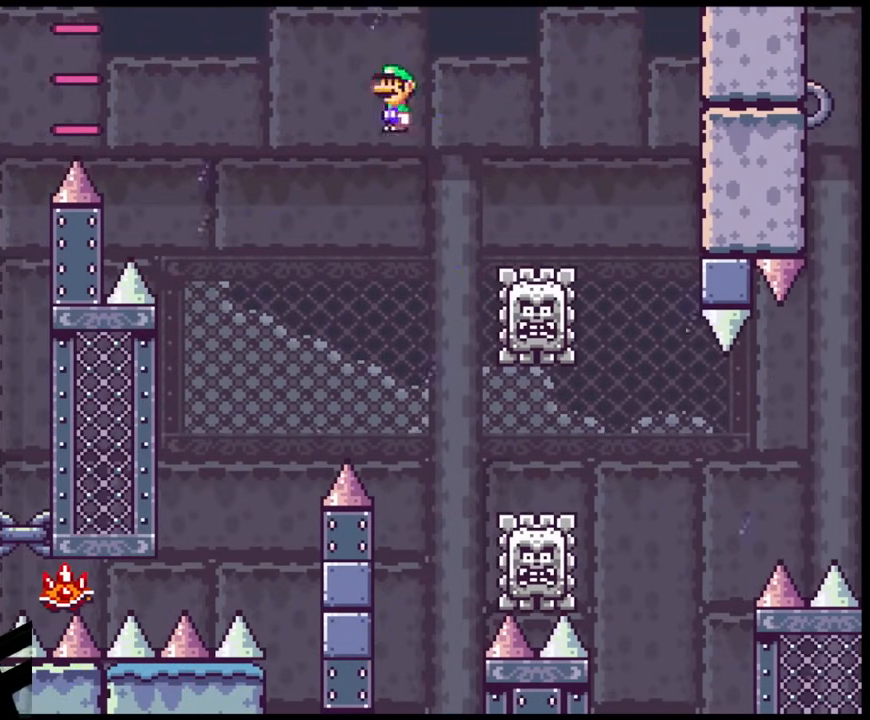
{"buttons": ["A", "X", "DPAD_RIGHT"], "events": [[17, "DPAD_RIGHT", "up"], [233, "DPAD_RIGHT", "down"], [383, "A", "down"]]}
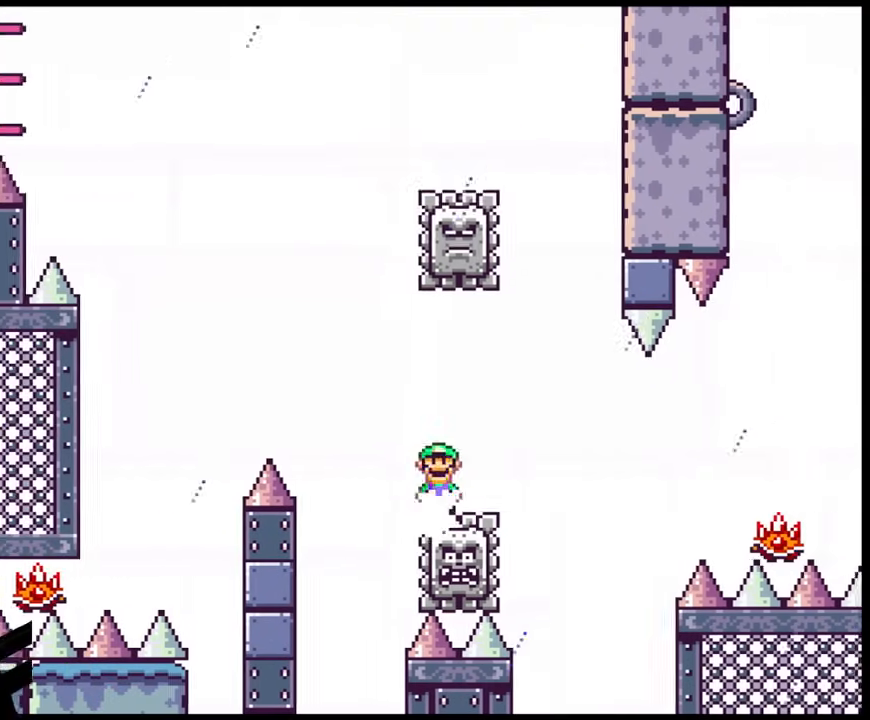
{"buttons": ["A", "X", "DPAD_RIGHT"], "events": [[83, "A", "up"], [483, "A", "down"]]}
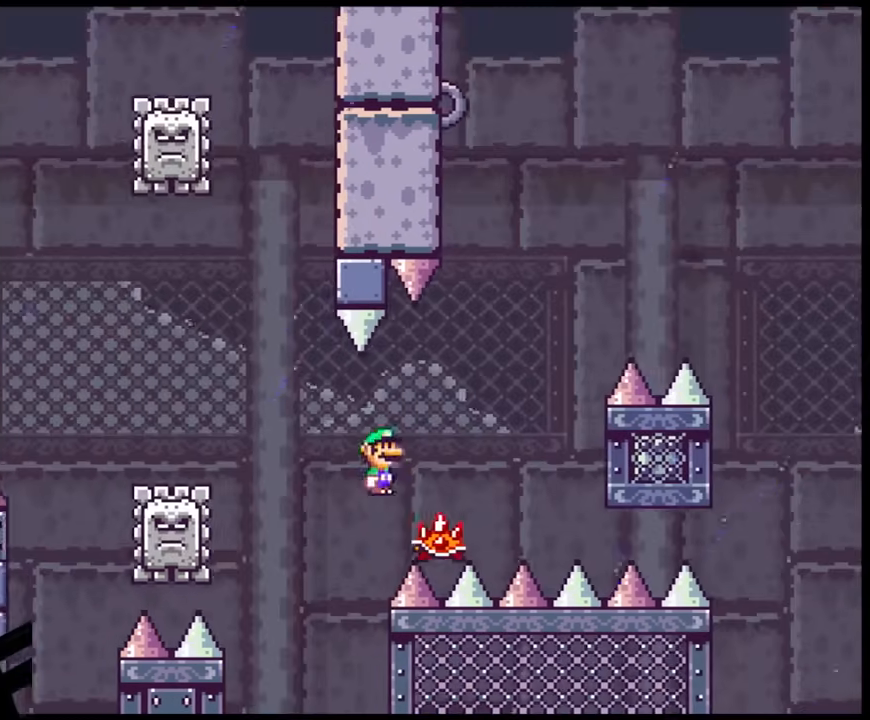
{"buttons": ["A", "X", "DPAD_RIGHT"], "events": []}
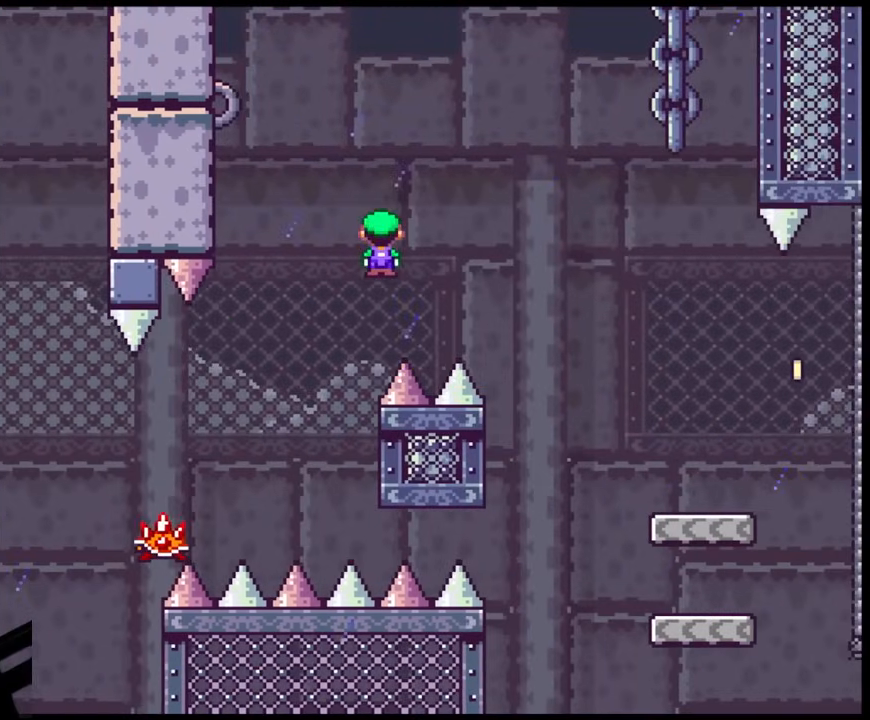
{"buttons": ["X", "DPAD_RIGHT"], "events": [[417, "A", "up"]]}
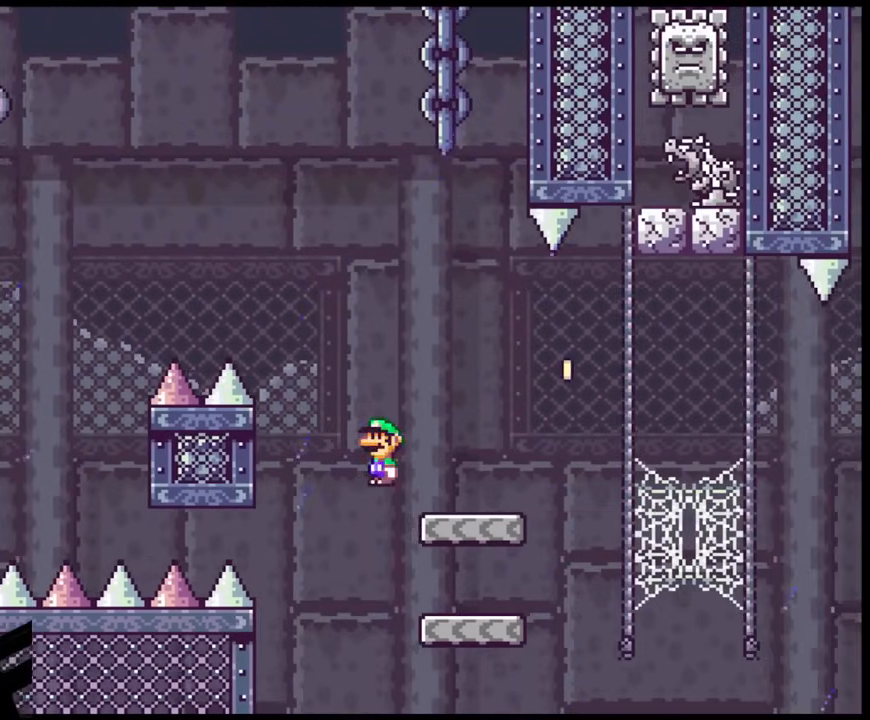
{"buttons": ["A", "X", "DPAD_DOWN", "DPAD_LEFT"]}
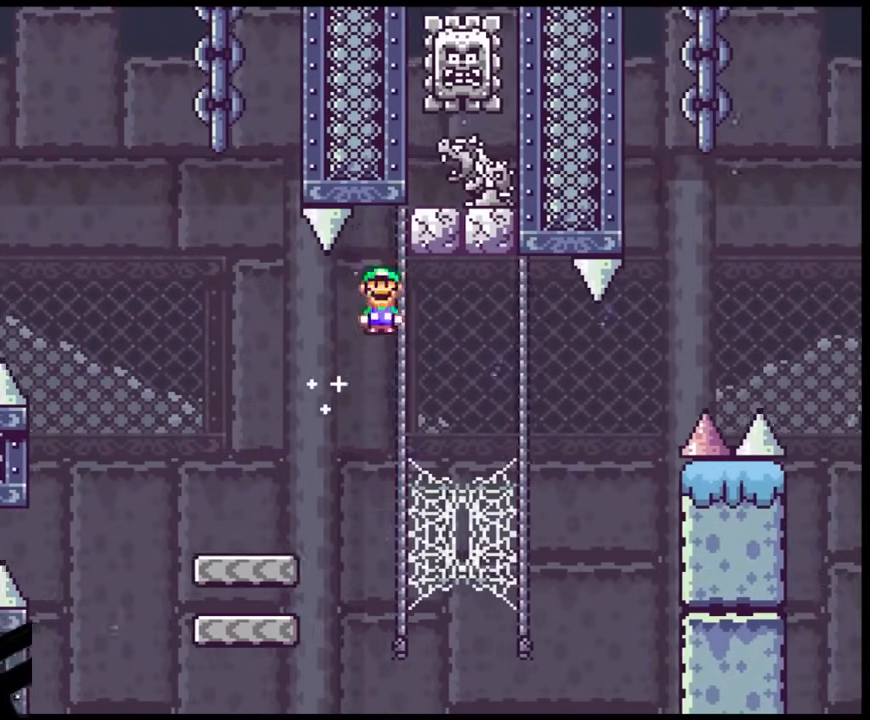
{"buttons": ["Y", "DPAD_LEFT"]}